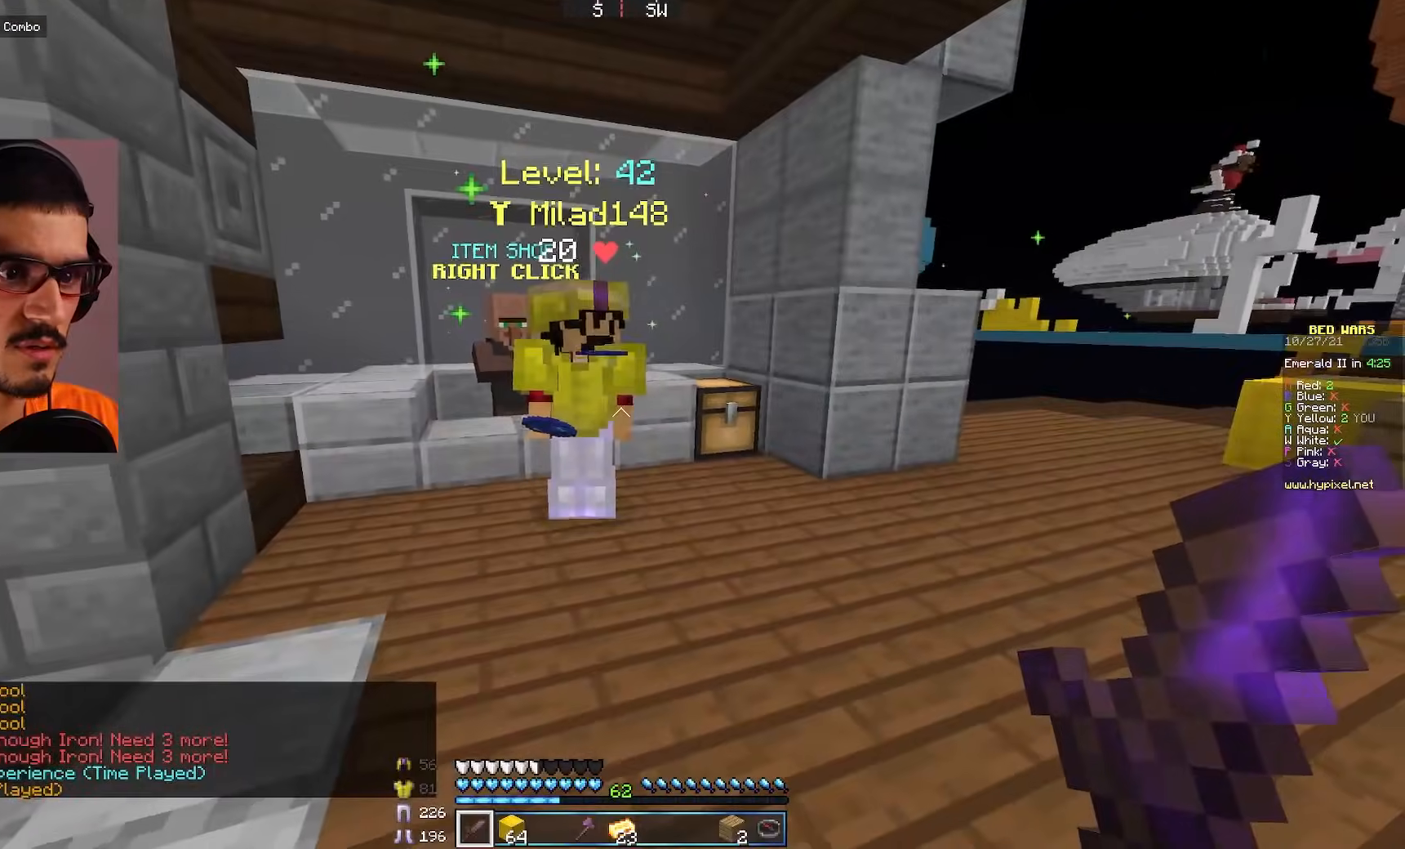
Gameplay with keyboard and mouse; each line is a JSON object with the keys and mouse buttons held at the frame after it. "events" lists presses ("down") and releases ("up") of "a", "d", "s", "w", "mouse_left" and "mouse_right" between this image and that frame as [ms after this image, input, new state], when the widget could be followed in between. "mouse_left", "mouse_right" = the "left", "right" buttons of the "mouse" list. No other keys are recorded. Fast repeated clicks can show as one long hold. Mouse movement is not recorded.
{"keys": [], "mouse": [], "events": []}
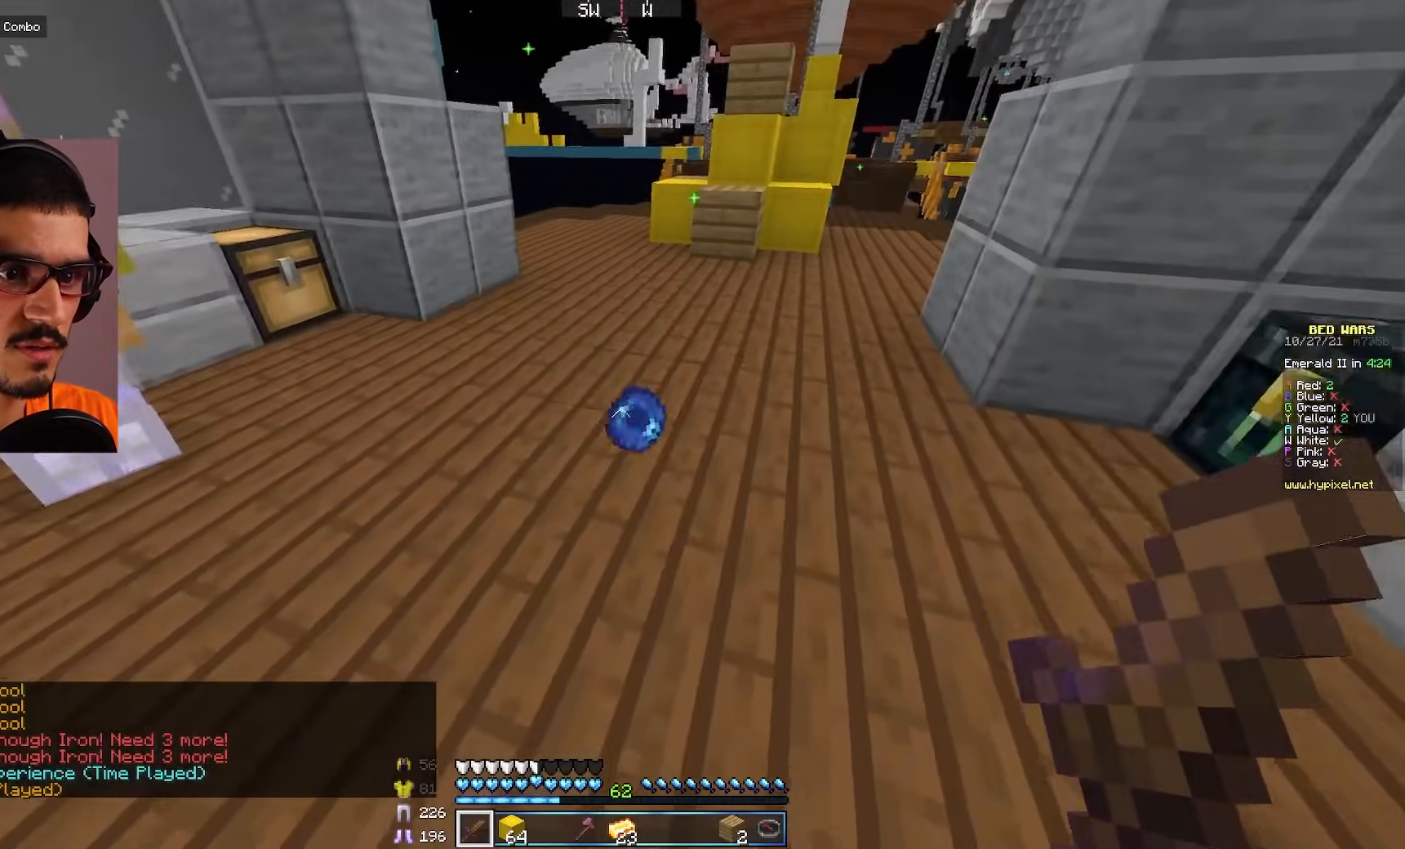
{"keys": [], "mouse": [], "events": []}
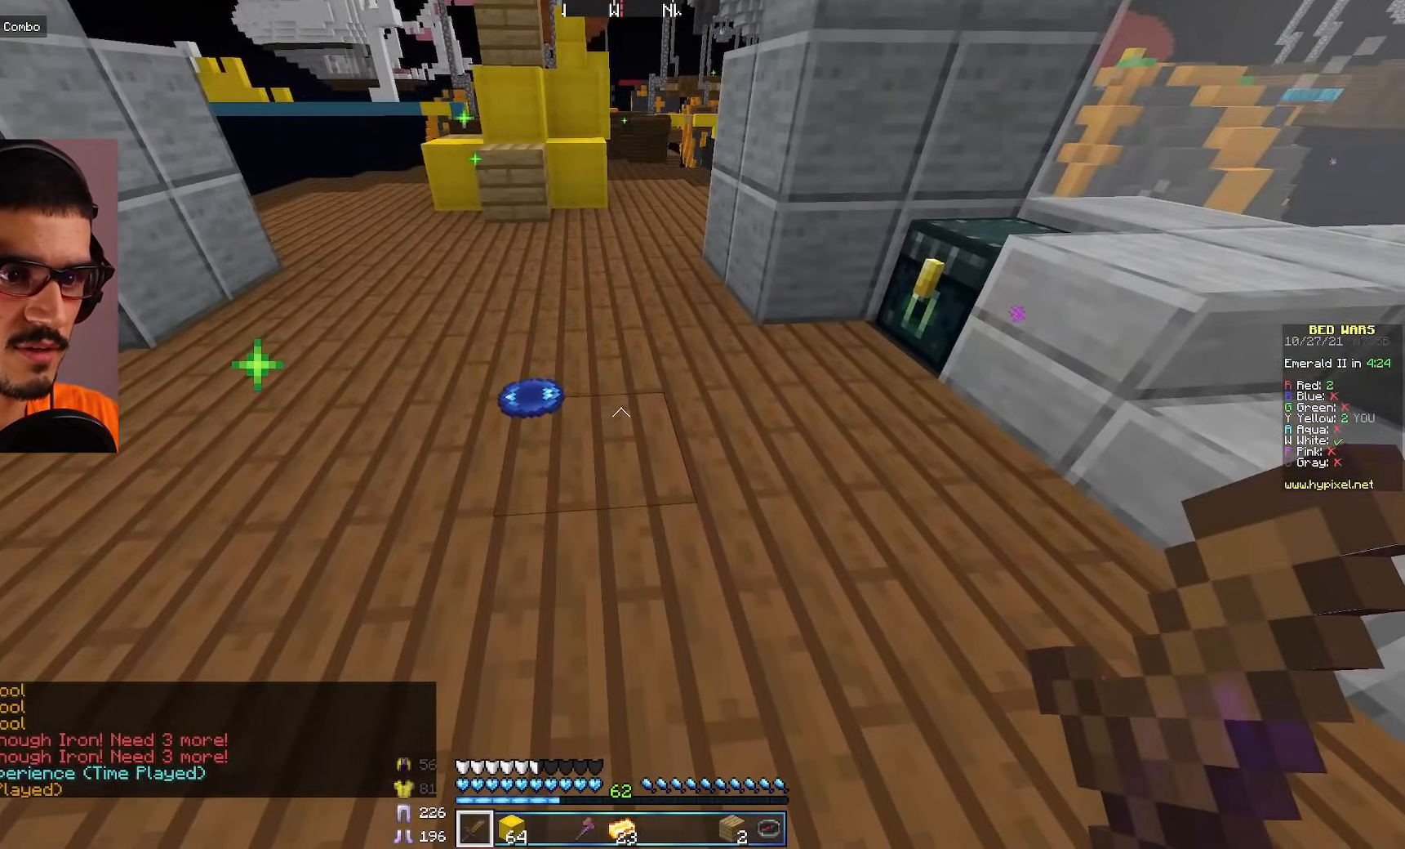
{"keys": ["d", "w"], "mouse": [], "events": [[317, "w", "down"], [500, "d", "down"]]}
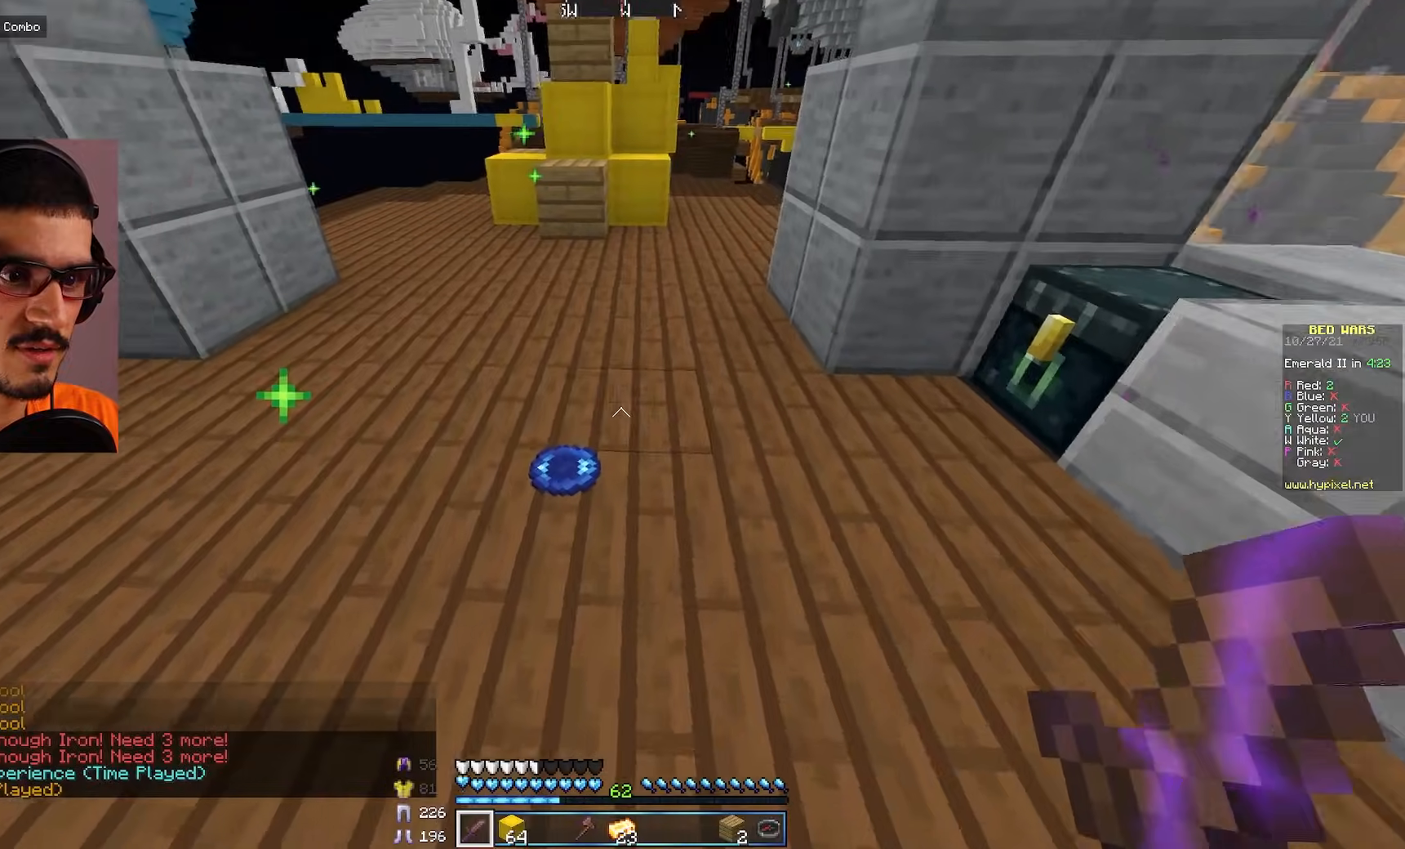
{"keys": [], "mouse": [], "events": [[267, "w", "up"], [283, "d", "up"]]}
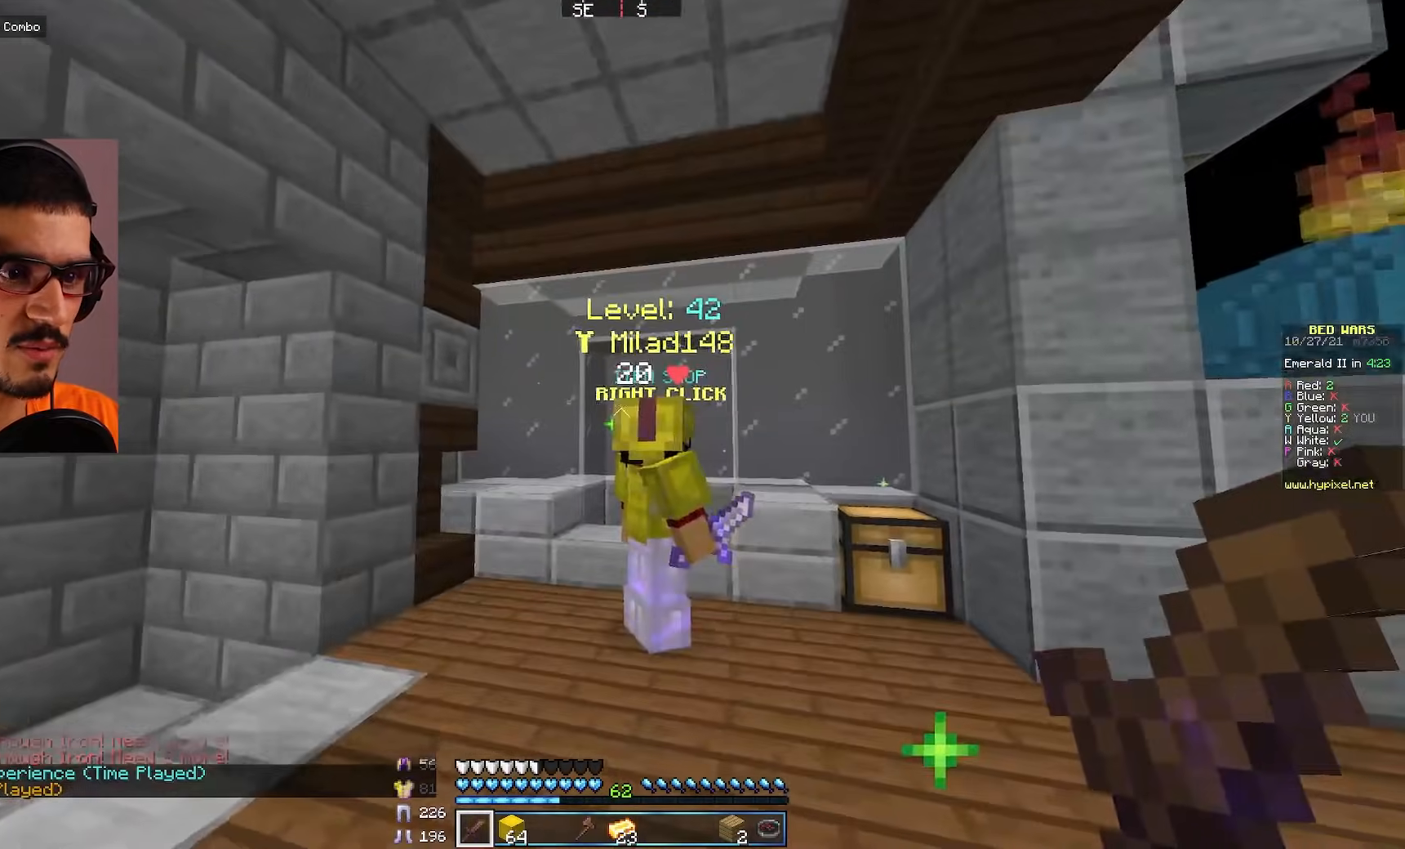
{"keys": [], "mouse": [], "events": []}
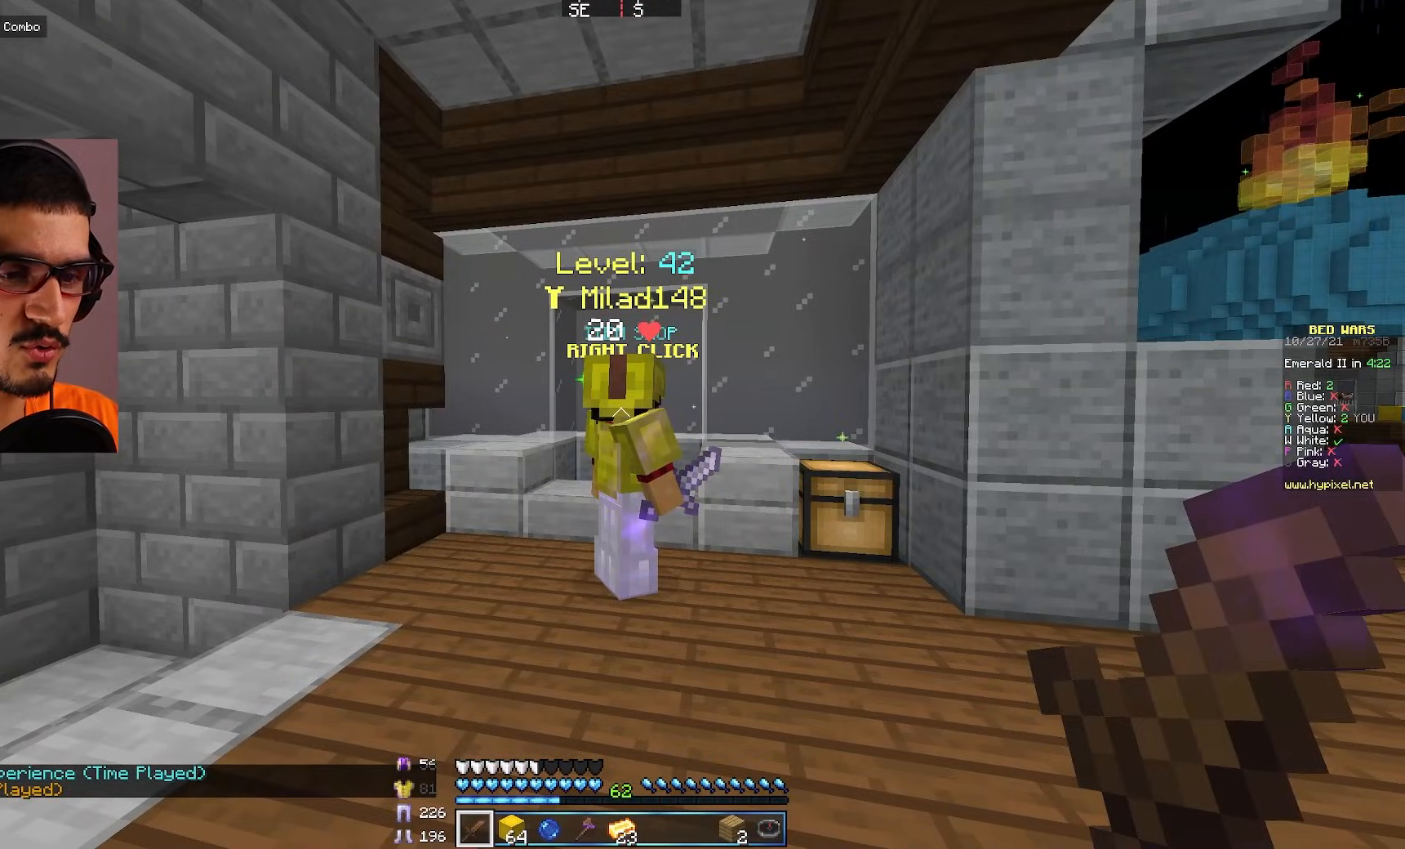
{"keys": [], "mouse": [], "events": []}
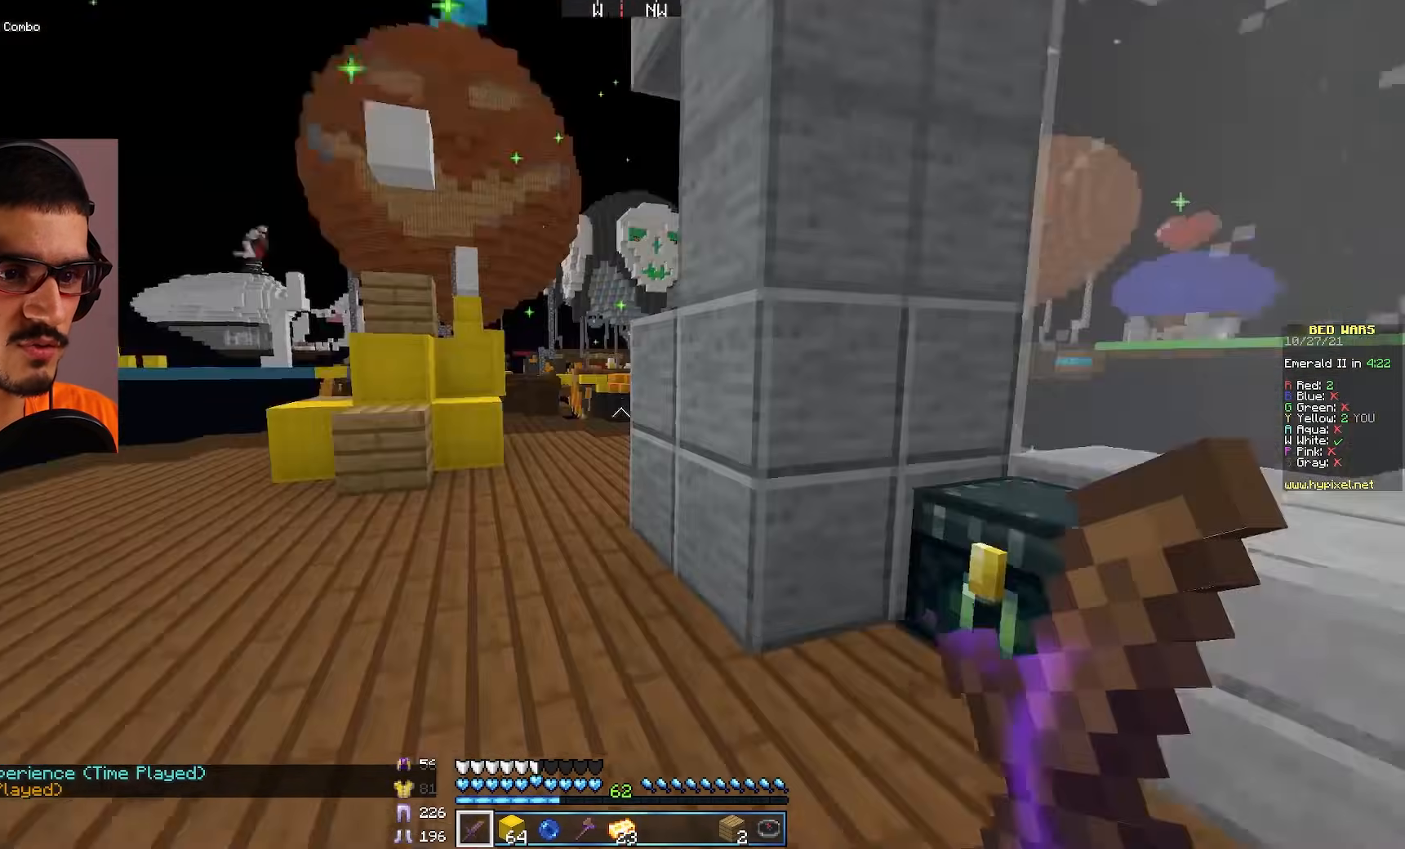
{"keys": [], "mouse": [], "events": []}
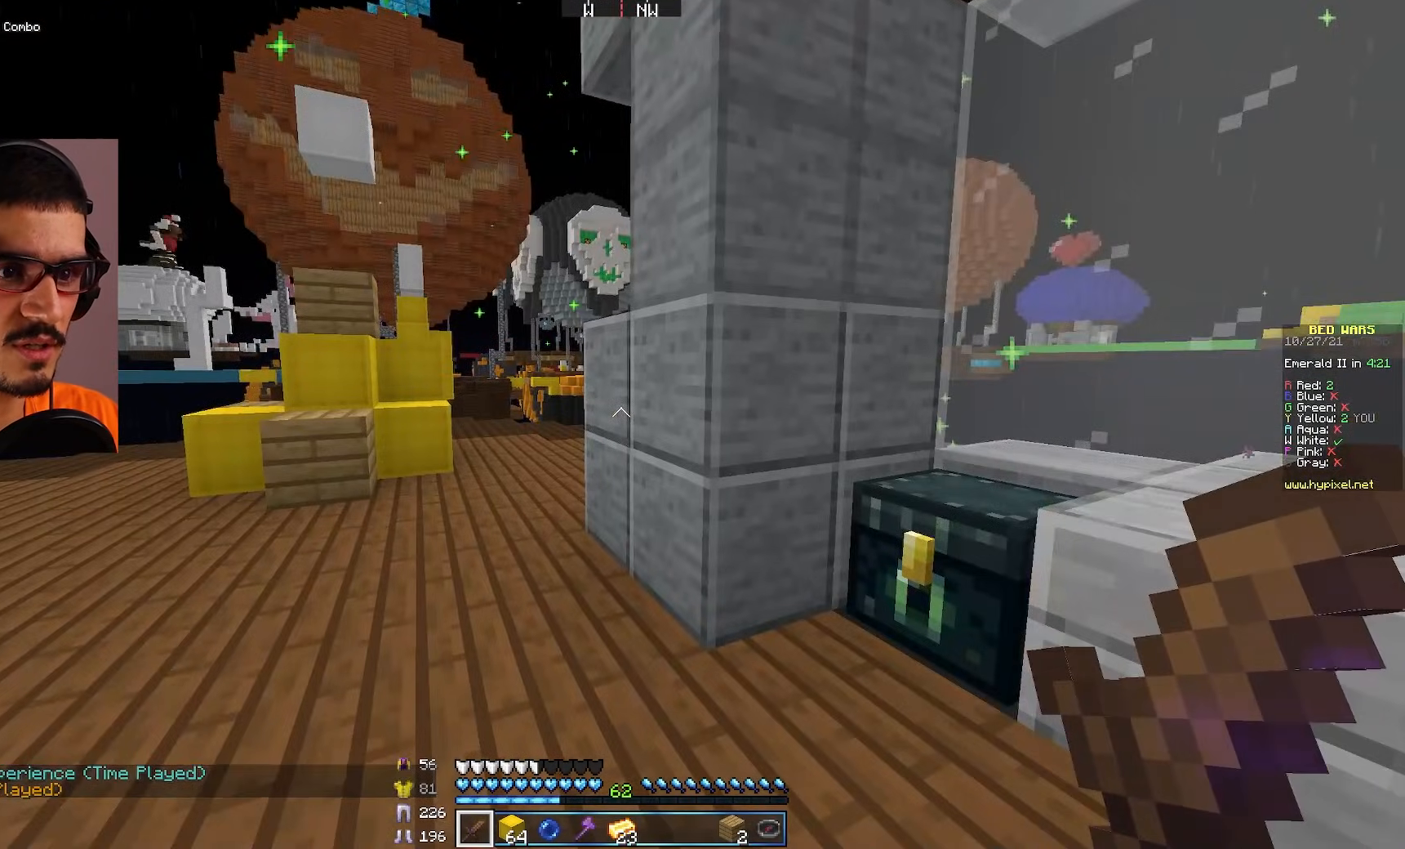
{"keys": [], "mouse": [], "events": []}
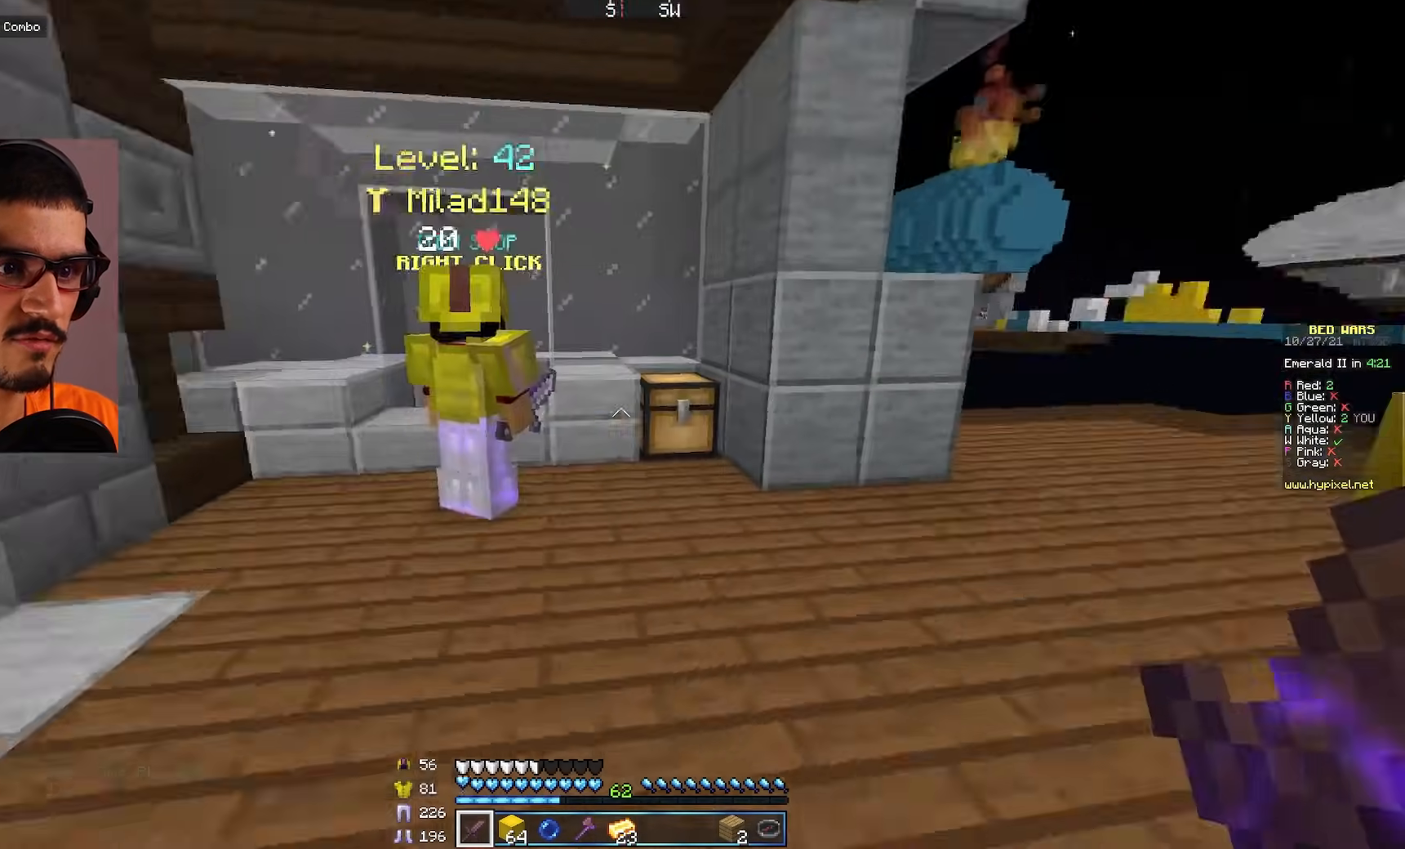
{"keys": [], "mouse": [], "events": []}
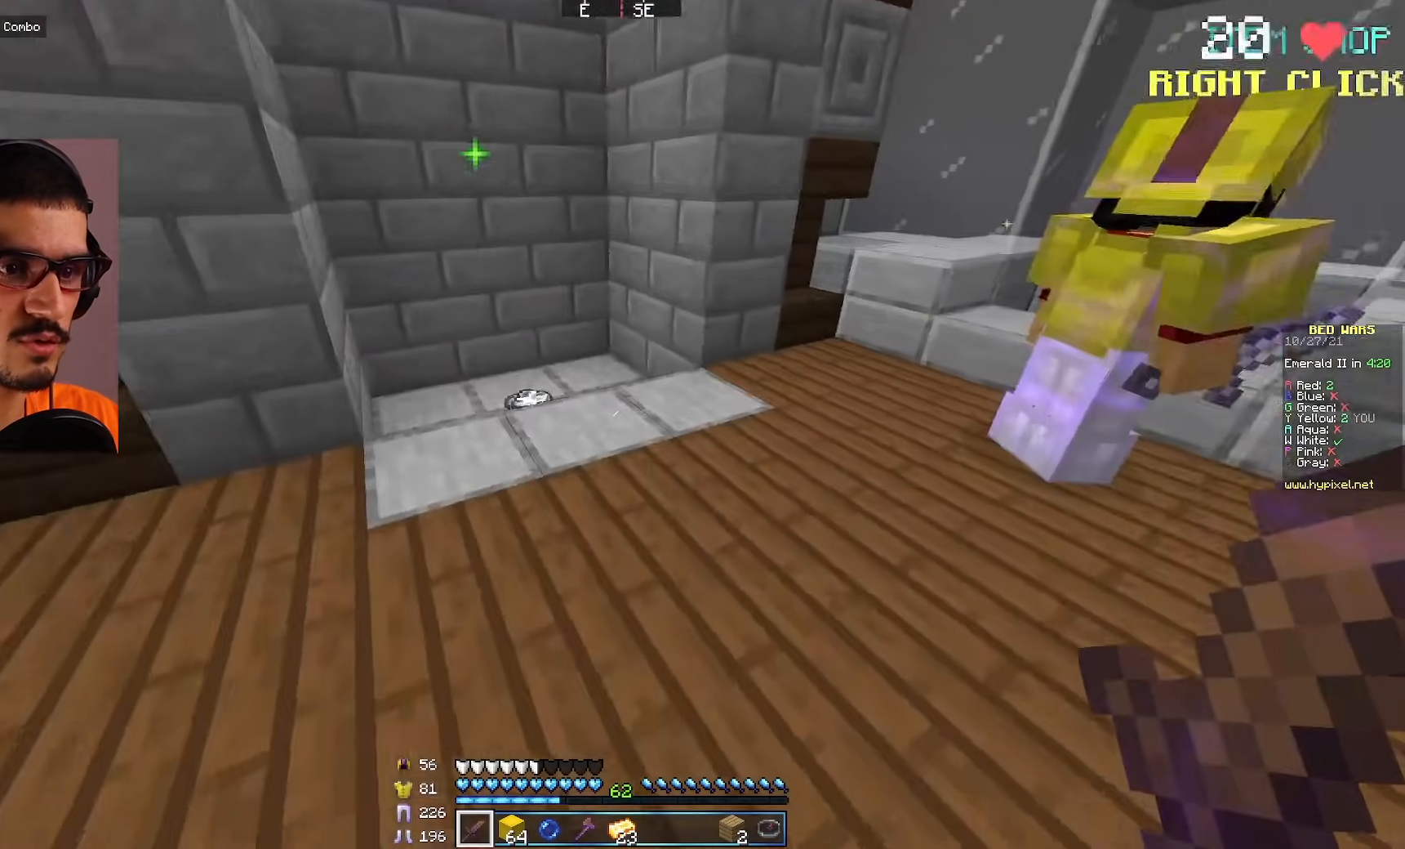
{"keys": ["w"], "mouse": [], "events": [[67, "w", "down"]]}
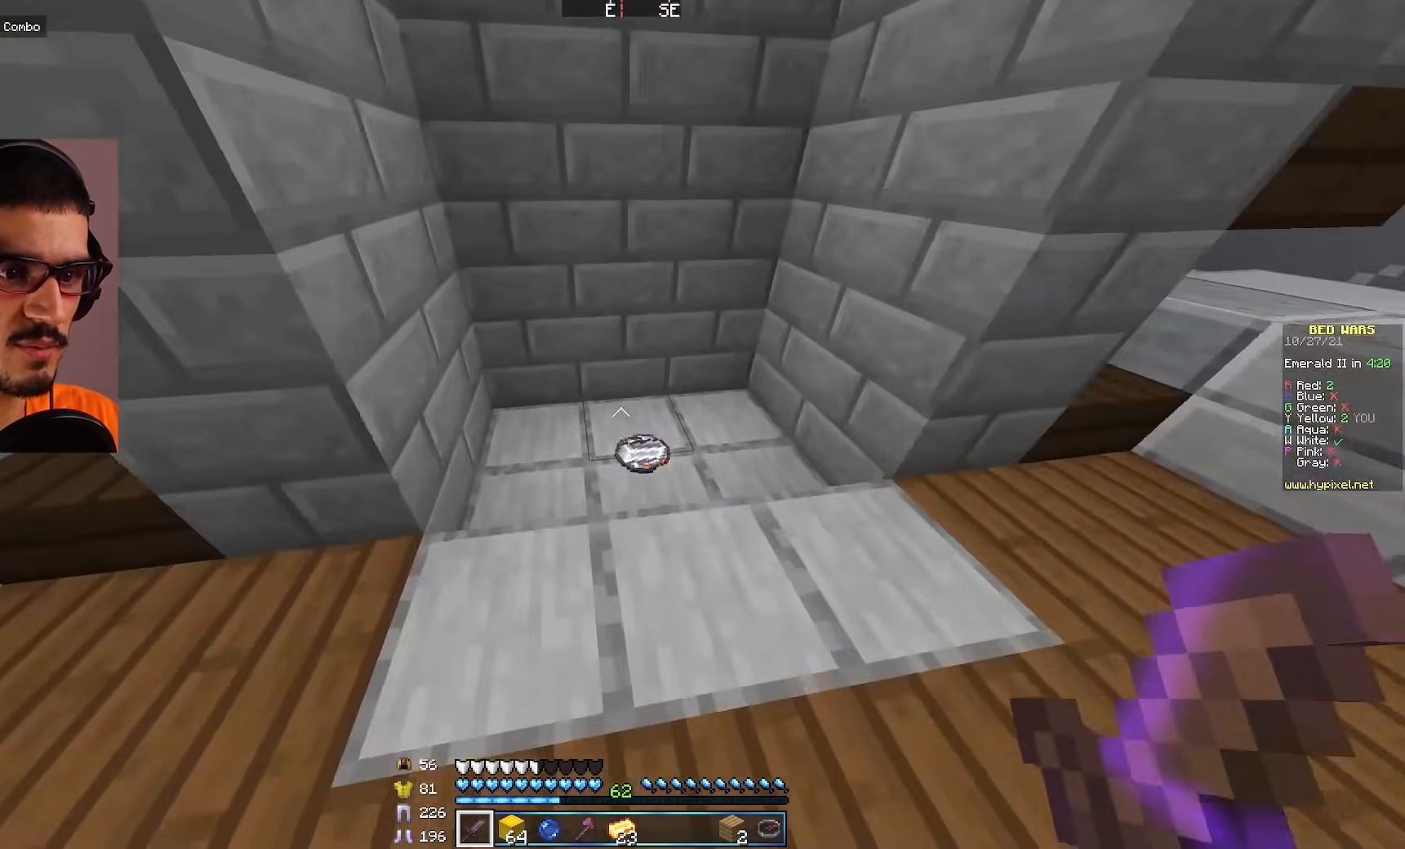
{"keys": ["d", "w"], "mouse": [], "events": [[300, "d", "down"]]}
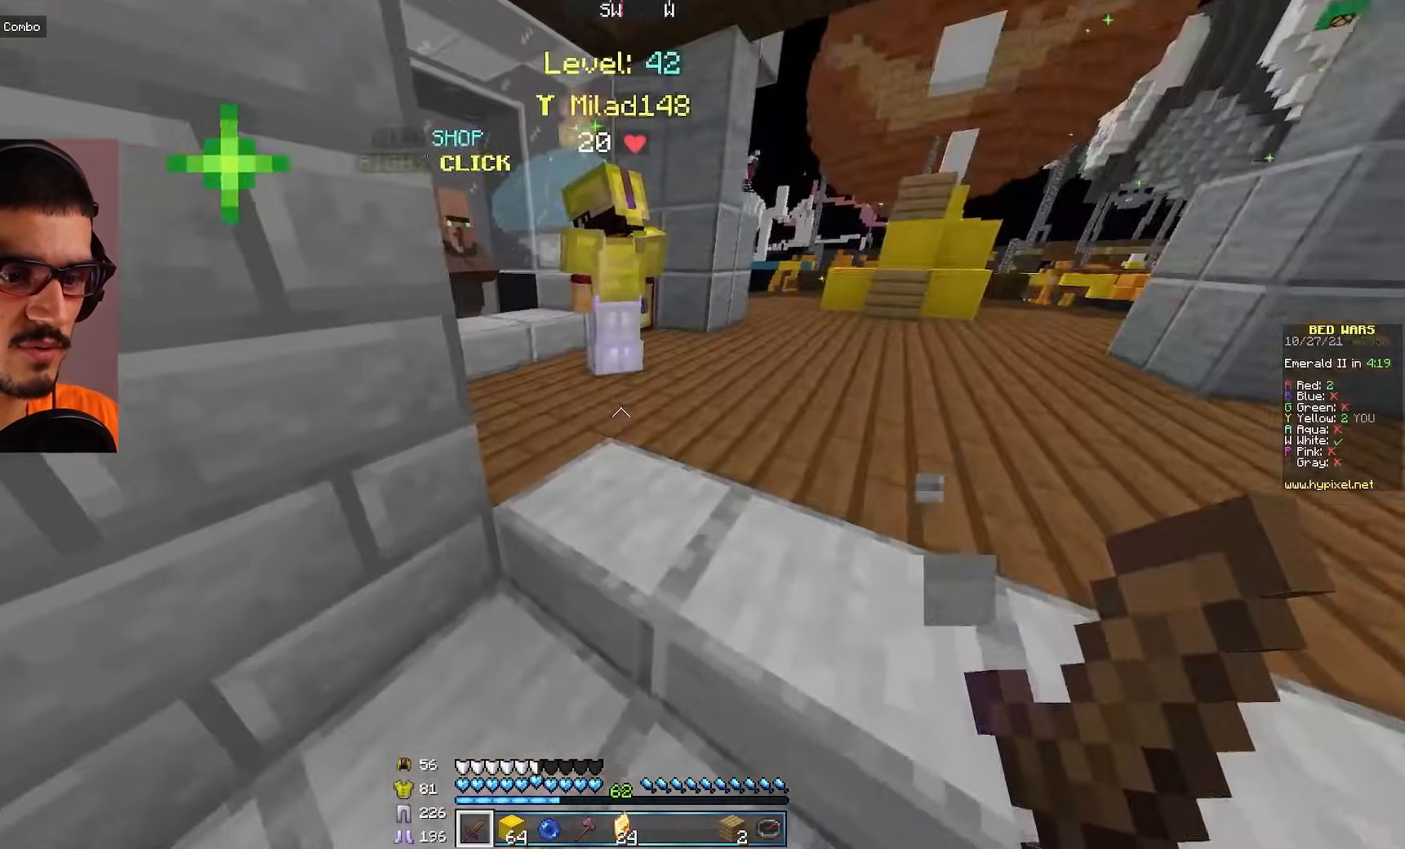
{"keys": ["w"], "mouse": [], "events": [[217, "d", "up"], [317, "a", "down"], [417, "a", "up"]]}
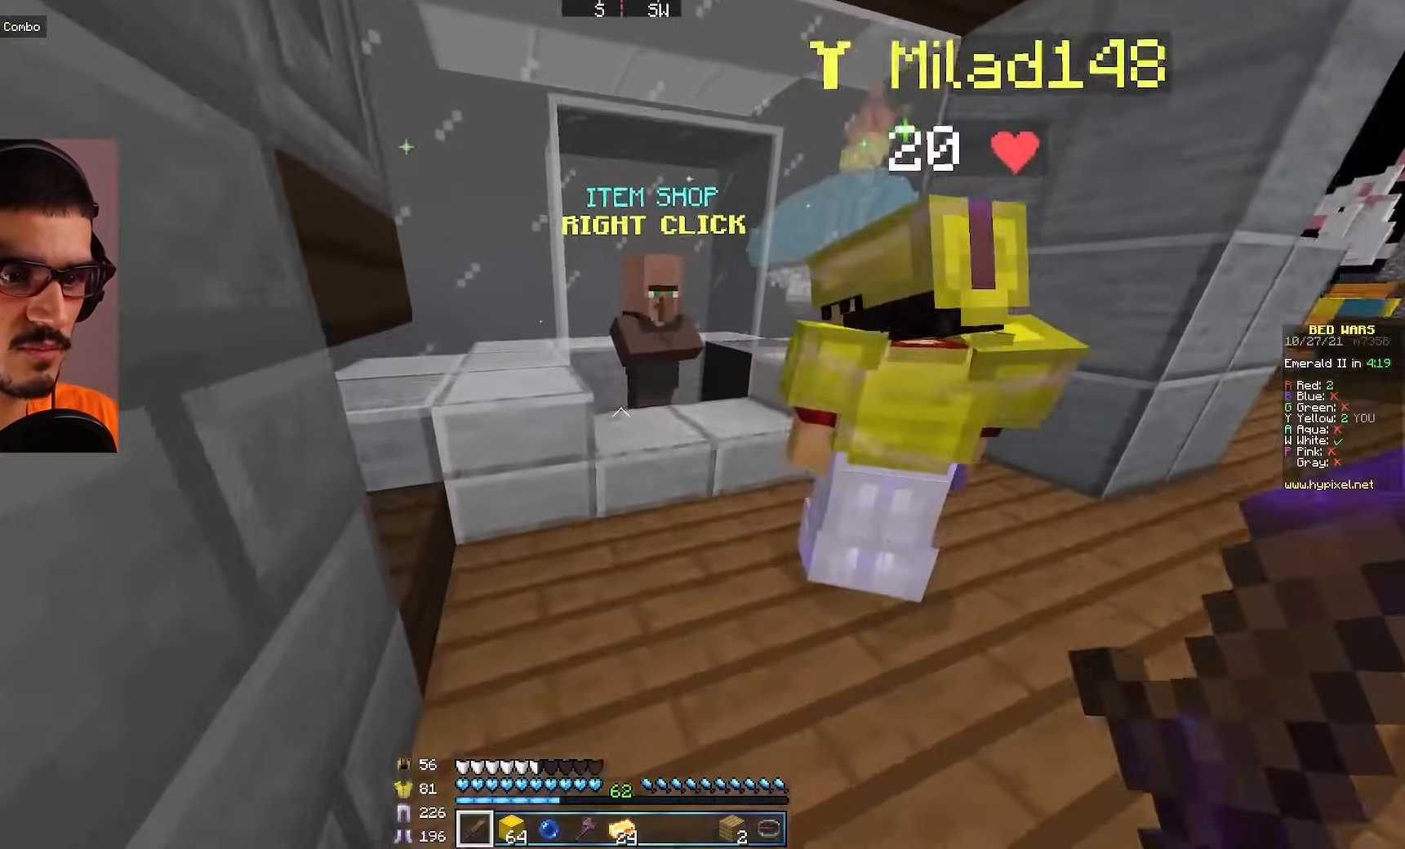
{"keys": [], "mouse": [], "events": [[283, "mouse_right", "down"], [283, "w", "up"], [400, "mouse_right", "up"]]}
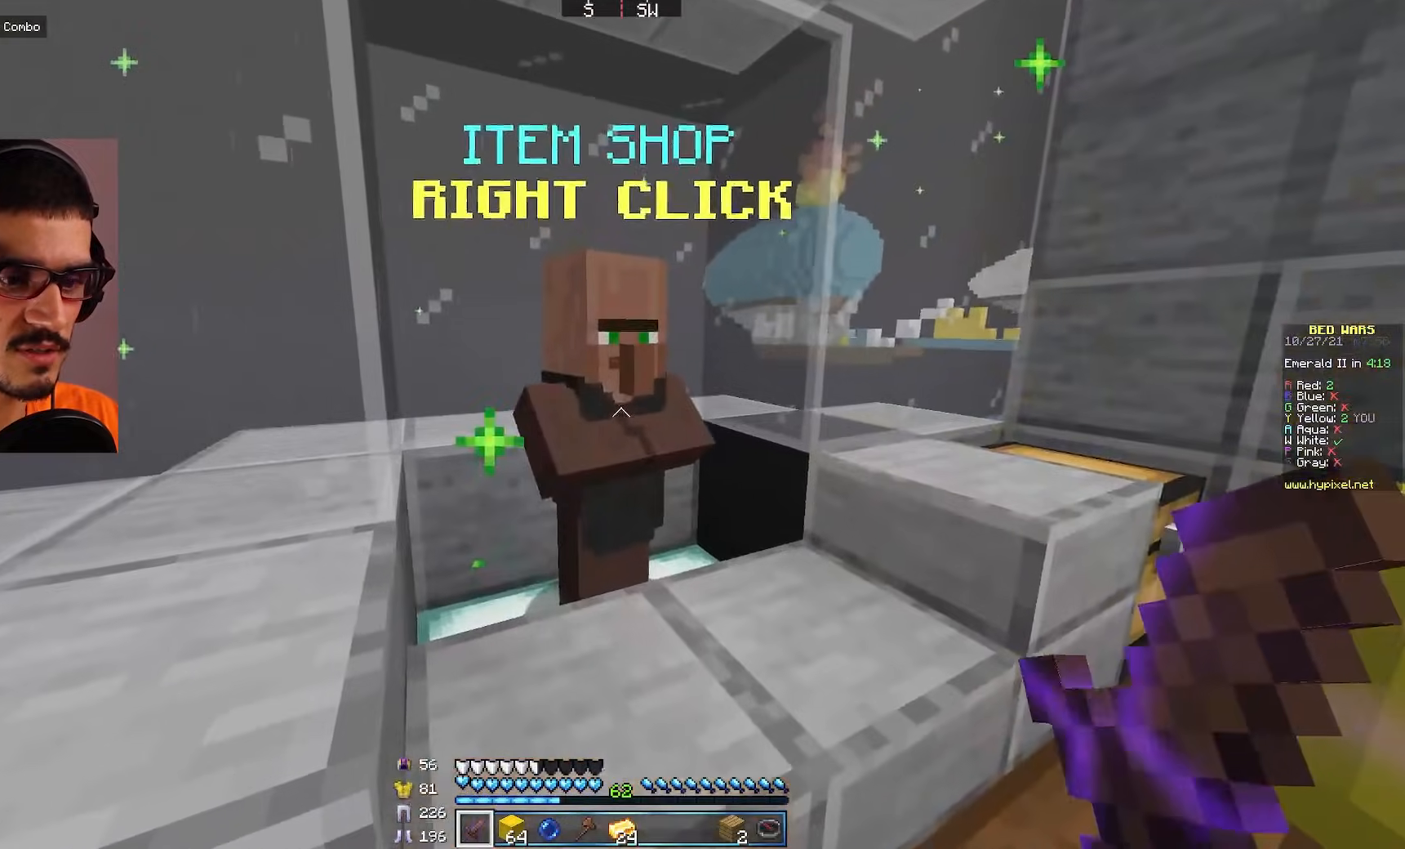
{"keys": [], "mouse": [], "events": []}
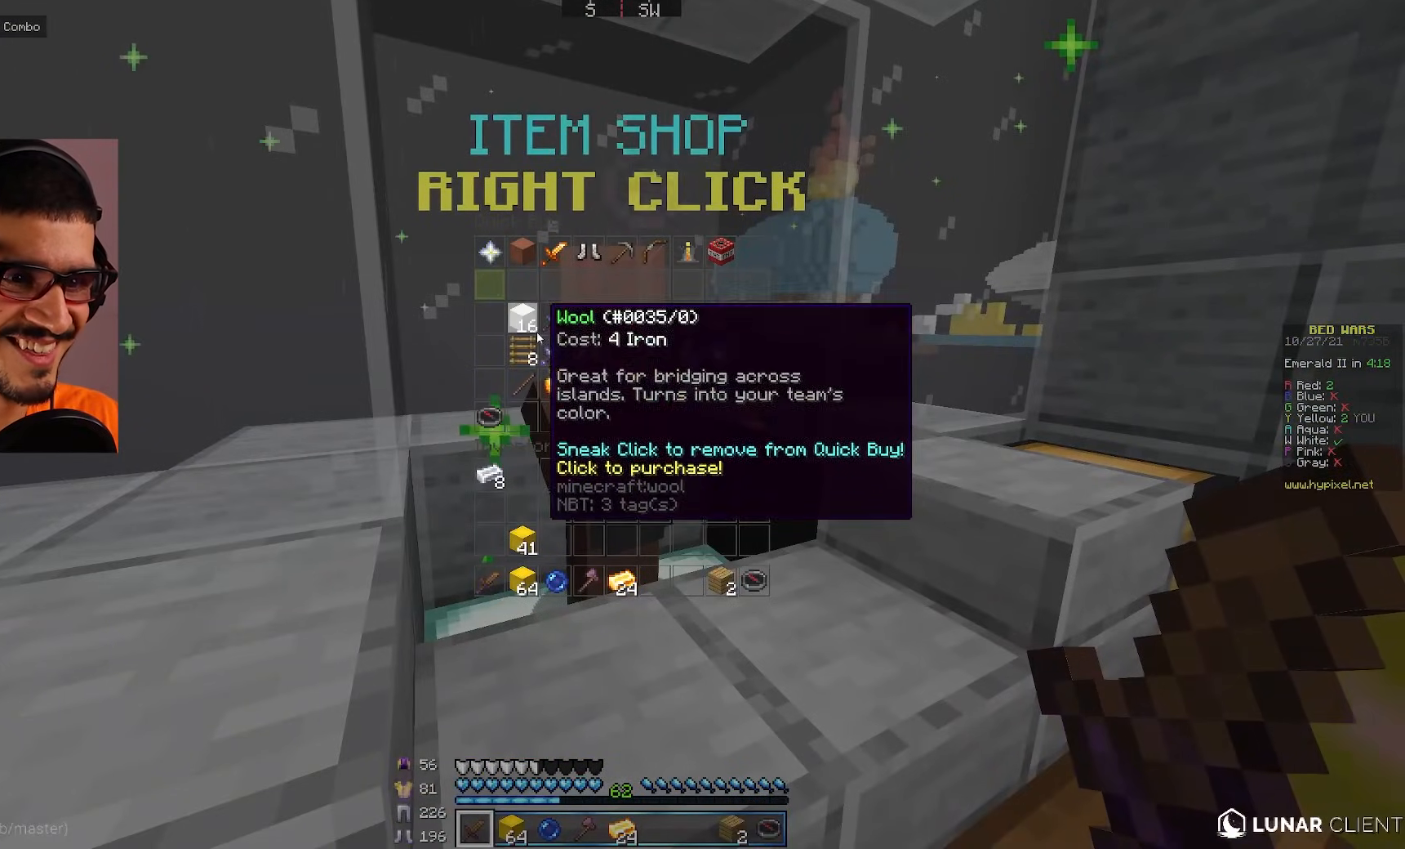
{"keys": [], "mouse": [], "events": []}
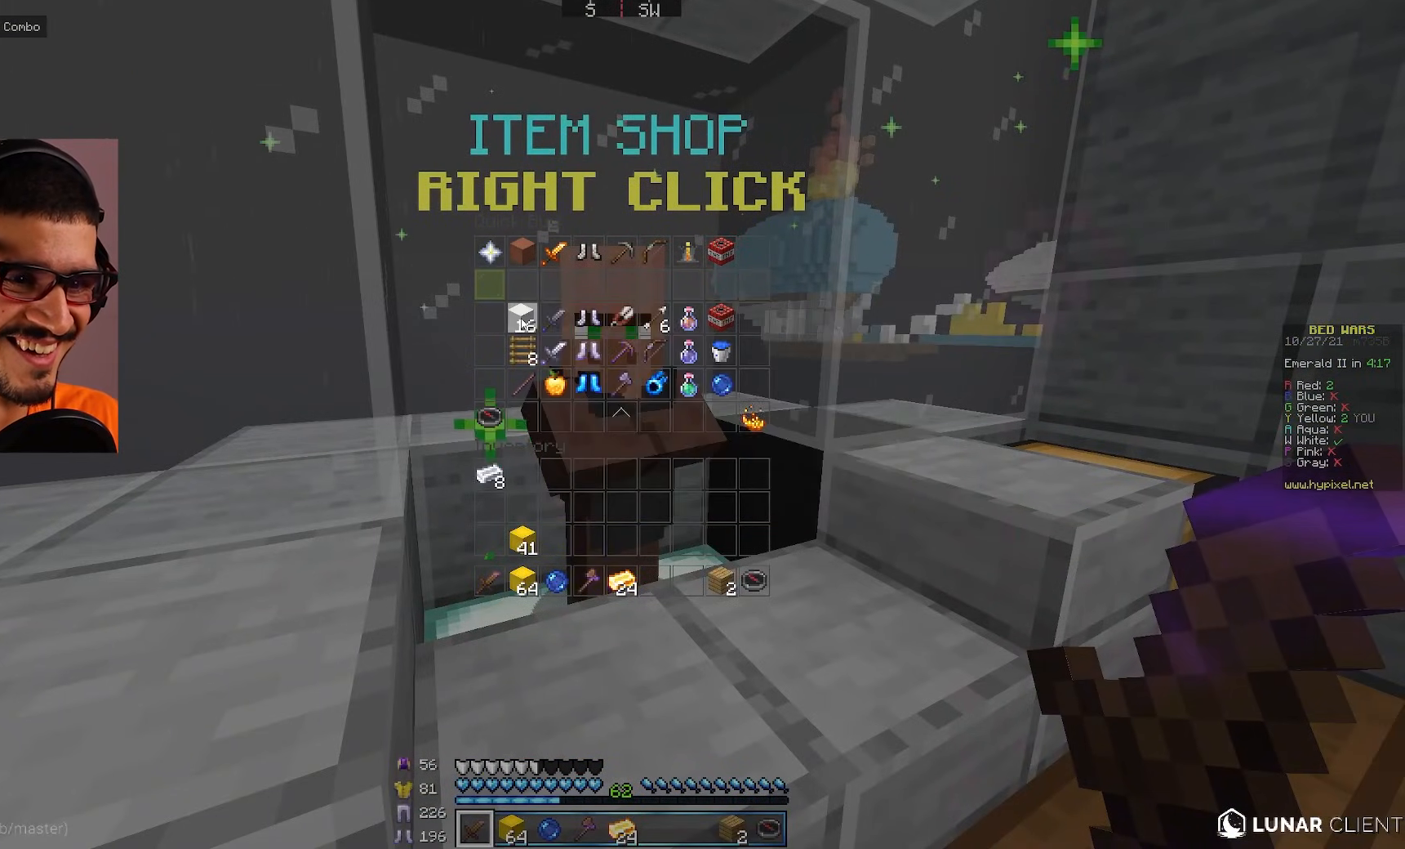
{"keys": [], "mouse": [], "events": []}